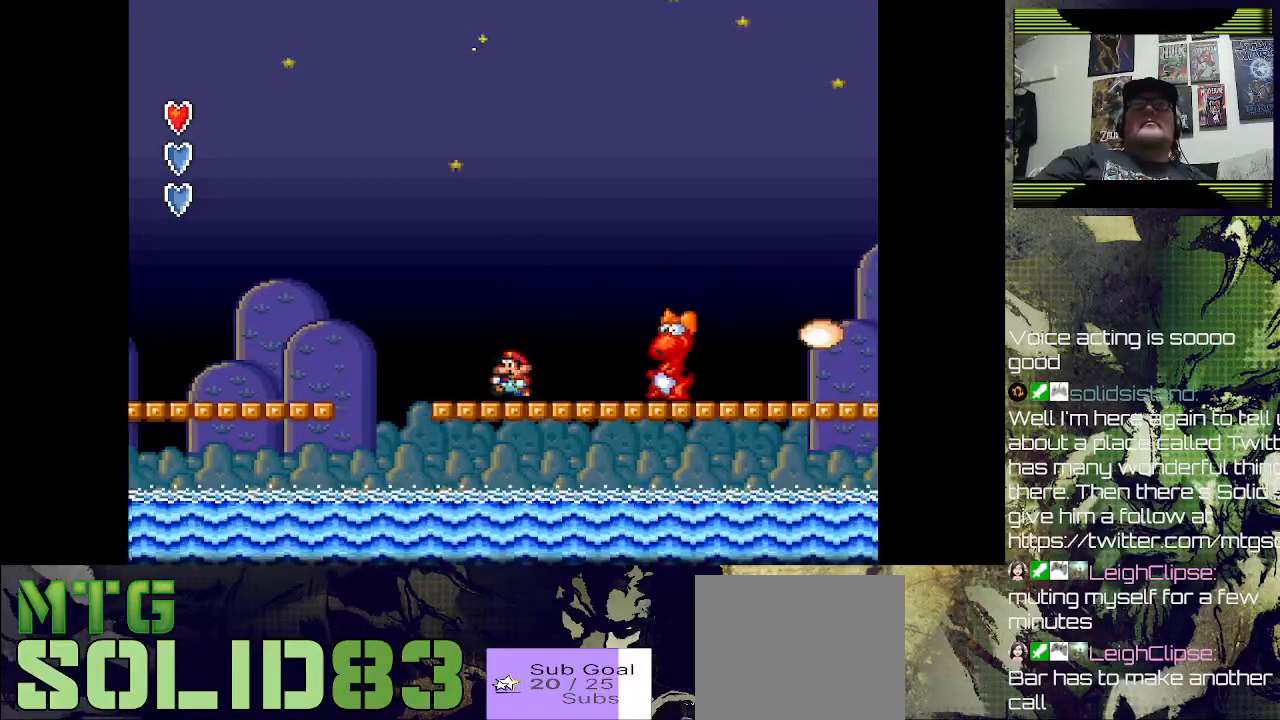
Gameplay with a controller (PlayStation layout); each line is a JSON object with the inputs held at the frame after it. "events" lists button and stick changes between this image and that frame as [ms after this image, input, new state], when the widget could be followed in between.
{"buttons": ["DPAD_RIGHT"], "left_stick": "center", "right_stick": "center", "events": [[33, "DPAD_LEFT", "up"], [500, "DPAD_RIGHT", "down"]]}
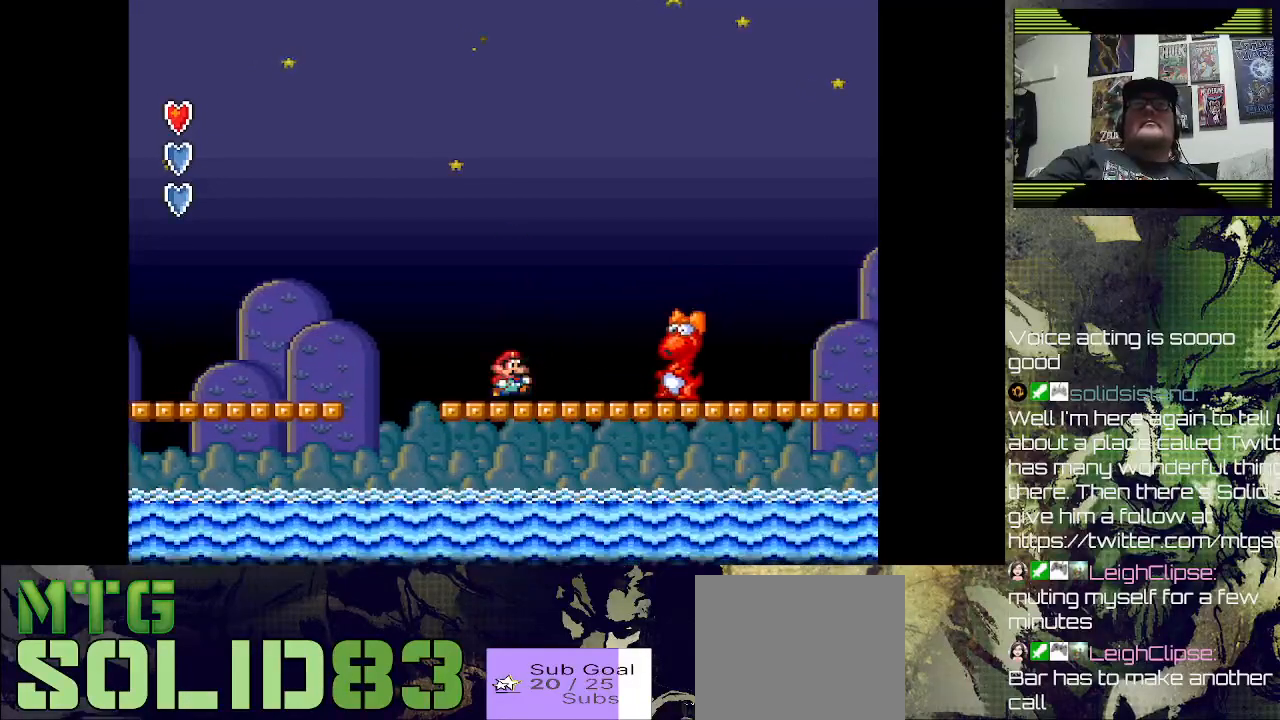
{"buttons": [], "left_stick": "center", "right_stick": "center", "events": [[67, "DPAD_RIGHT", "up"]]}
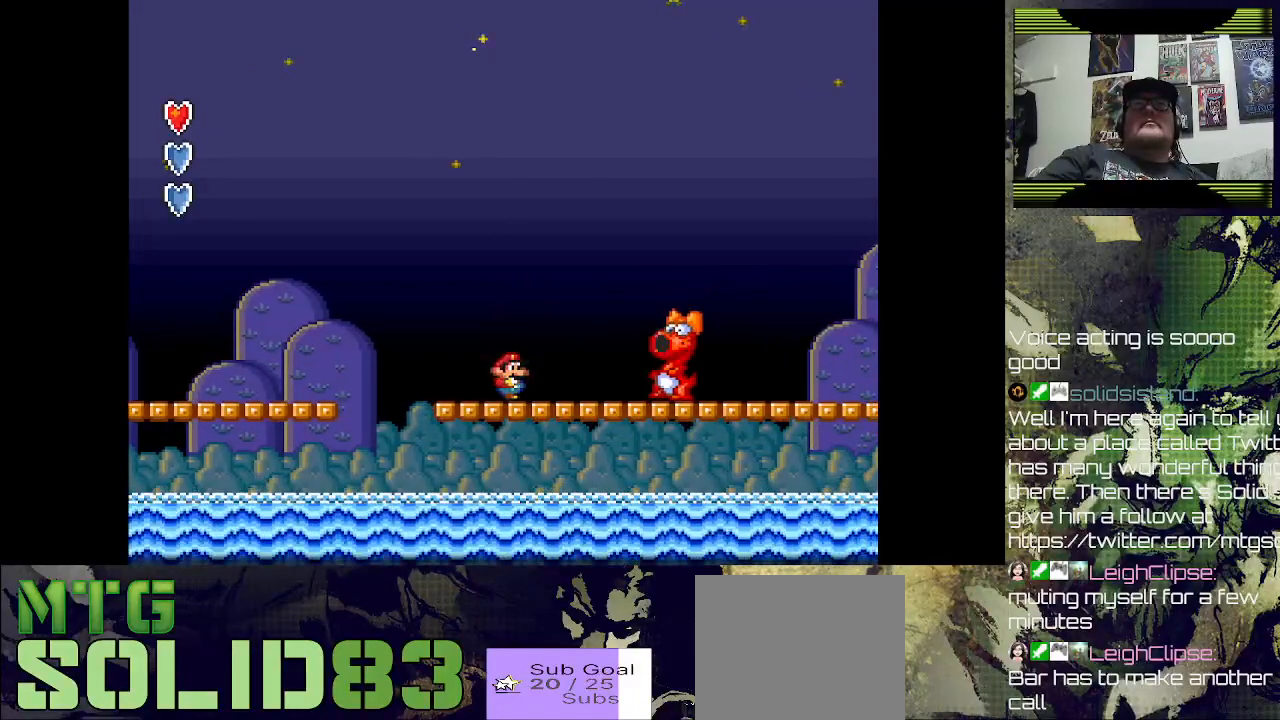
{"buttons": [], "left_stick": "center", "right_stick": "center", "events": [[133, "CROSS", "down"], [467, "CROSS", "up"]]}
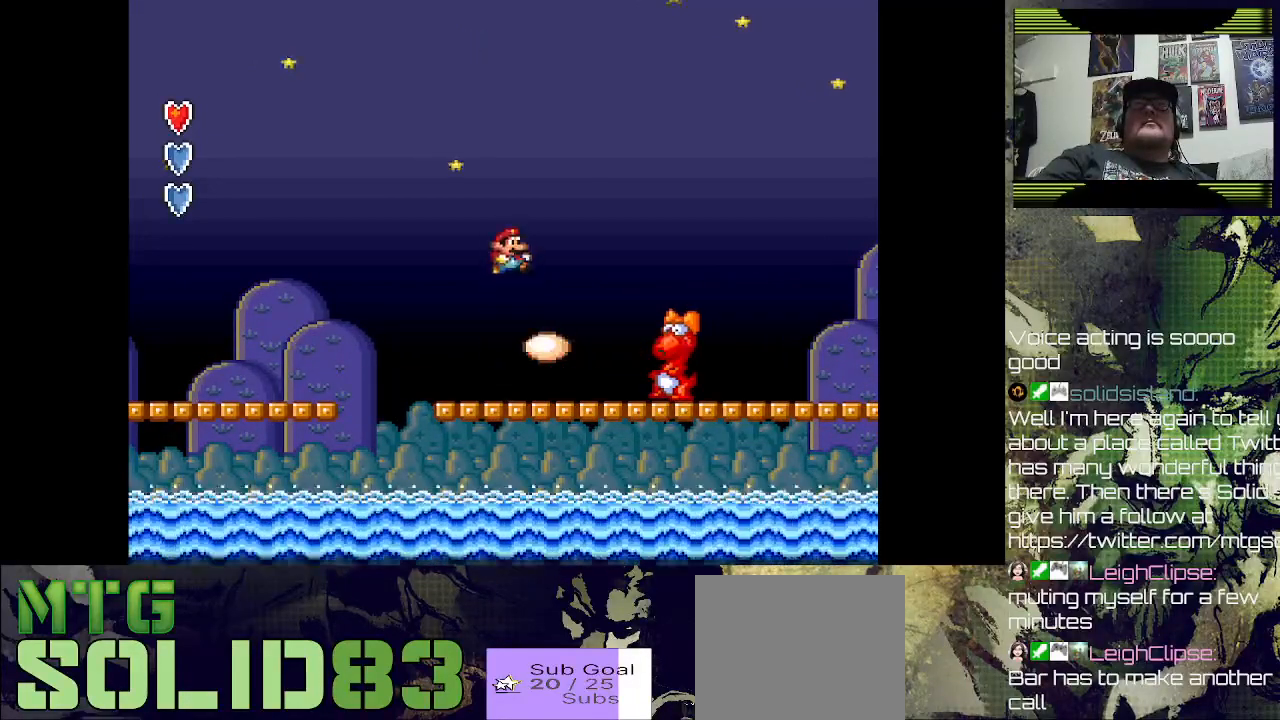
{"buttons": ["SQUARE", "DPAD_RIGHT"], "left_stick": "center", "right_stick": "center", "events": [[67, "DPAD_LEFT", "down"], [200, "DPAD_LEFT", "up"], [233, "DPAD_RIGHT", "down"], [233, "SQUARE", "down"]]}
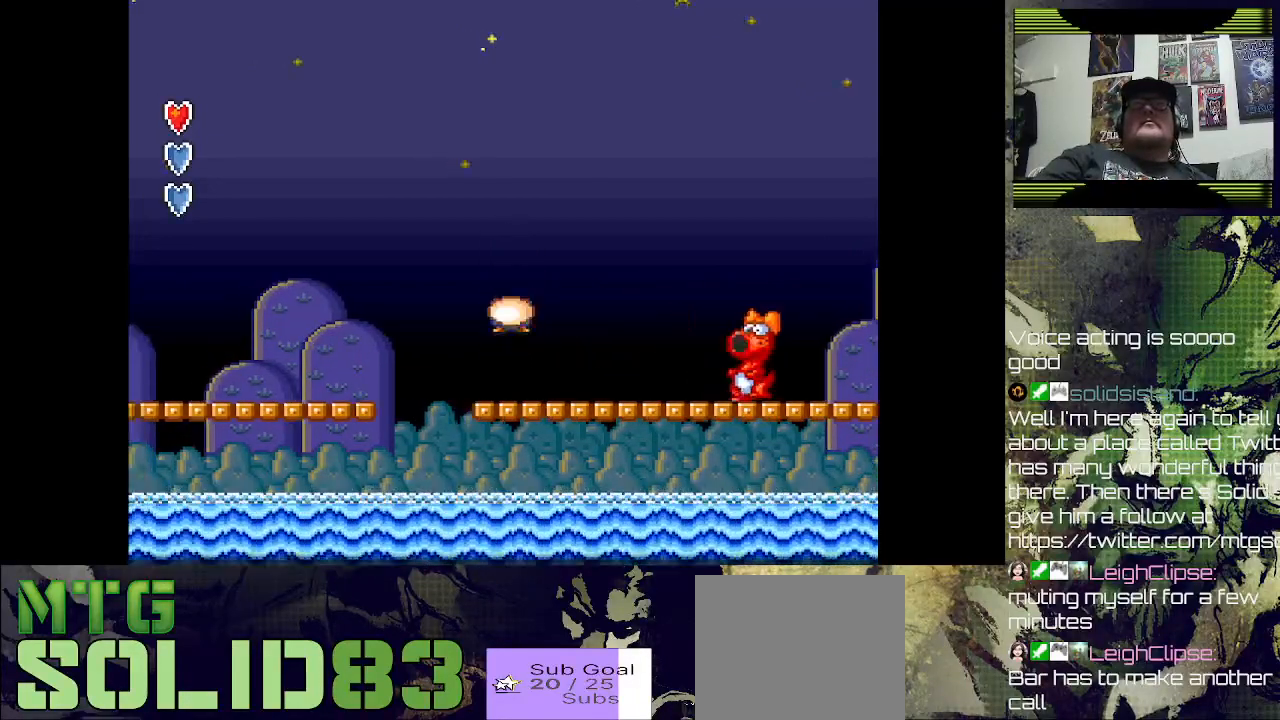
{"buttons": ["CROSS", "SQUARE", "DPAD_RIGHT"], "left_stick": "center", "right_stick": "center", "events": [[233, "DPAD_RIGHT", "up"], [367, "DPAD_LEFT", "down"], [433, "DPAD_LEFT", "up"], [433, "DPAD_UP", "down"], [467, "DPAD_RIGHT", "down"], [467, "DPAD_UP", "up"], [500, "CROSS", "down"]]}
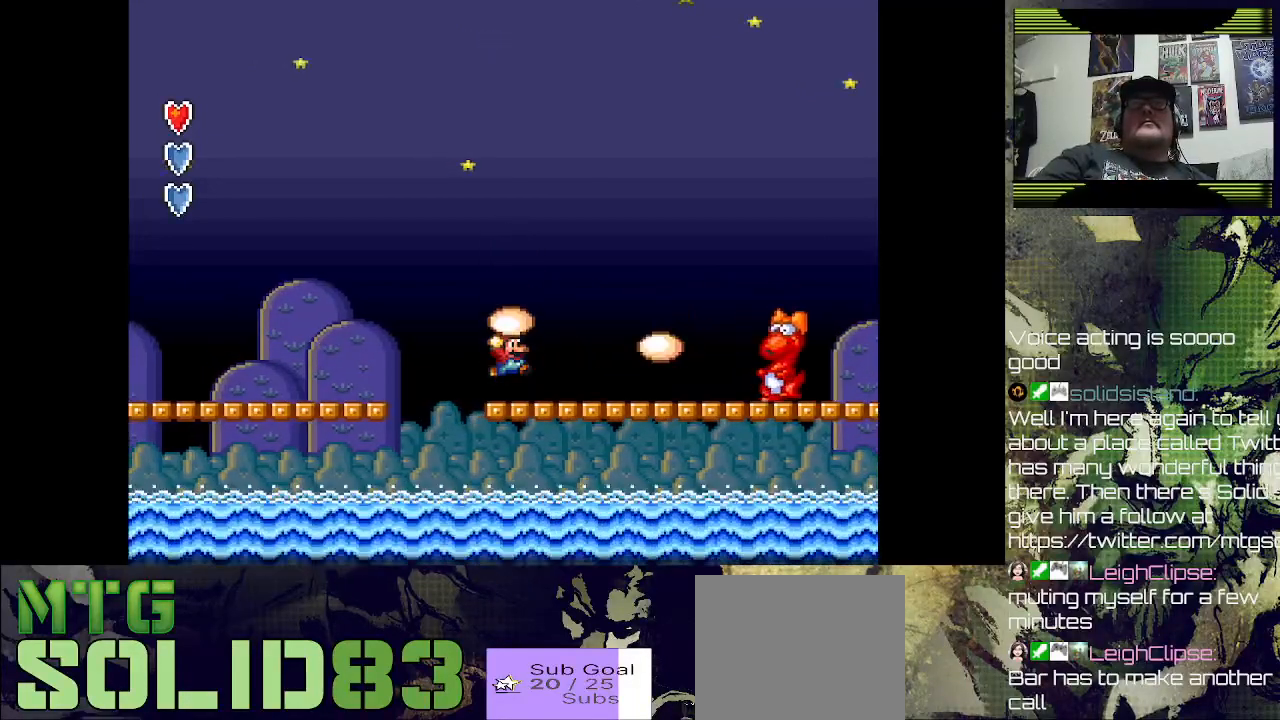
{"buttons": ["SQUARE", "DPAD_LEFT"], "left_stick": "center", "right_stick": "center", "events": [[233, "DPAD_RIGHT", "up"], [267, "CROSS", "up"], [367, "DPAD_LEFT", "down"]]}
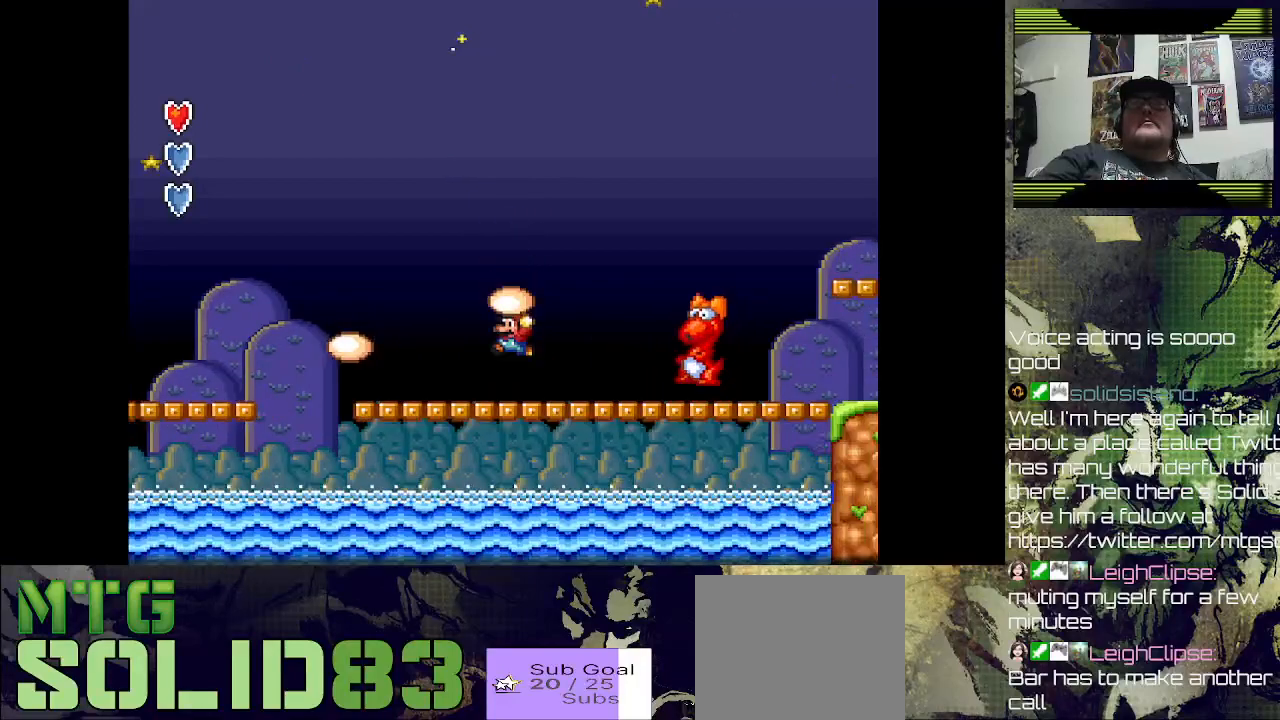
{"buttons": ["DPAD_RIGHT"], "left_stick": "center", "right_stick": "center", "events": [[100, "DPAD_LEFT", "up"], [367, "DPAD_RIGHT", "down"], [433, "SQUARE", "up"]]}
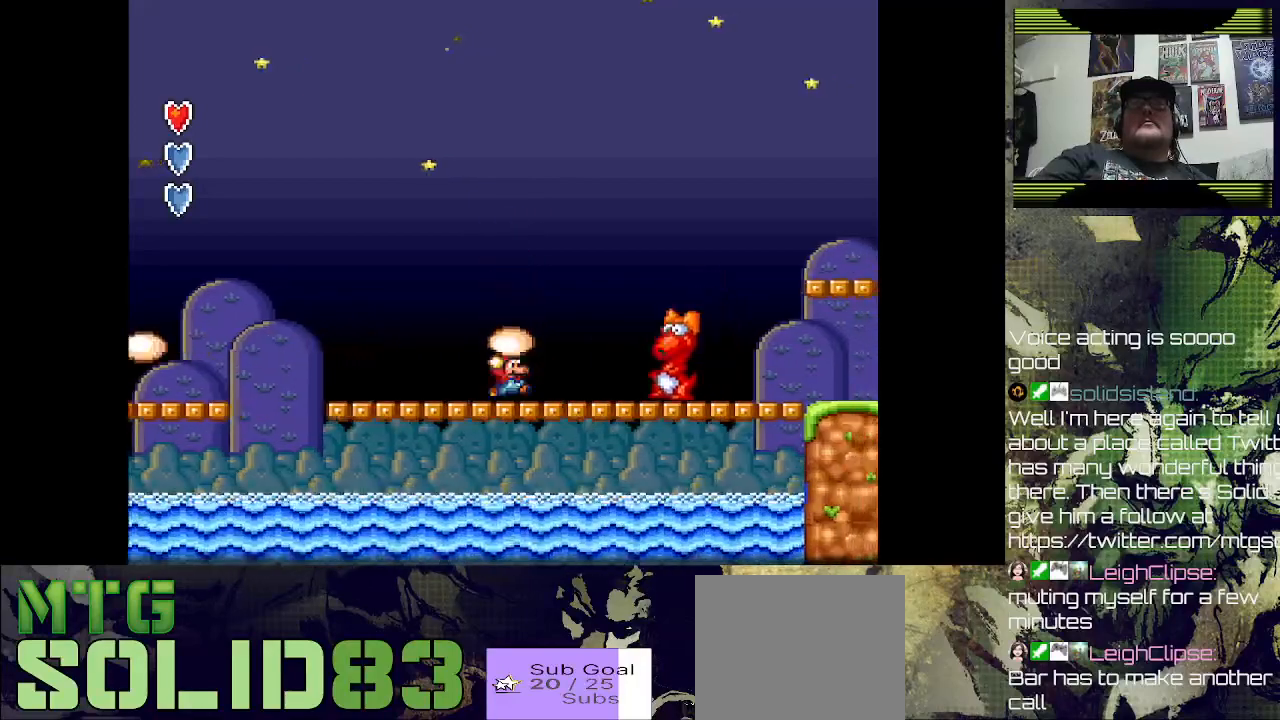
{"buttons": ["DPAD_LEFT"], "left_stick": "center", "right_stick": "center", "events": [[33, "SQUARE", "down"], [100, "DPAD_RIGHT", "up"], [200, "SQUARE", "up"], [267, "DPAD_LEFT", "down"]]}
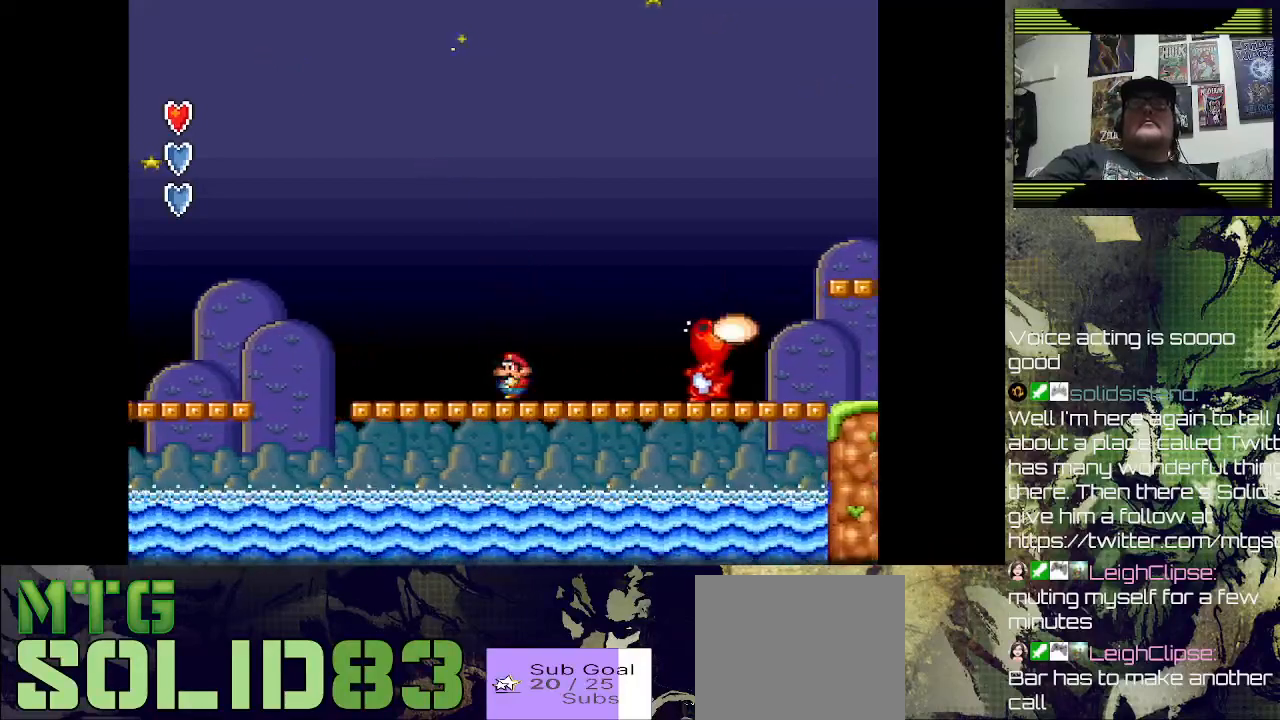
{"buttons": [], "left_stick": "center", "right_stick": "center", "events": [[33, "DPAD_LEFT", "up"], [267, "DPAD_RIGHT", "down"], [400, "DPAD_RIGHT", "up"]]}
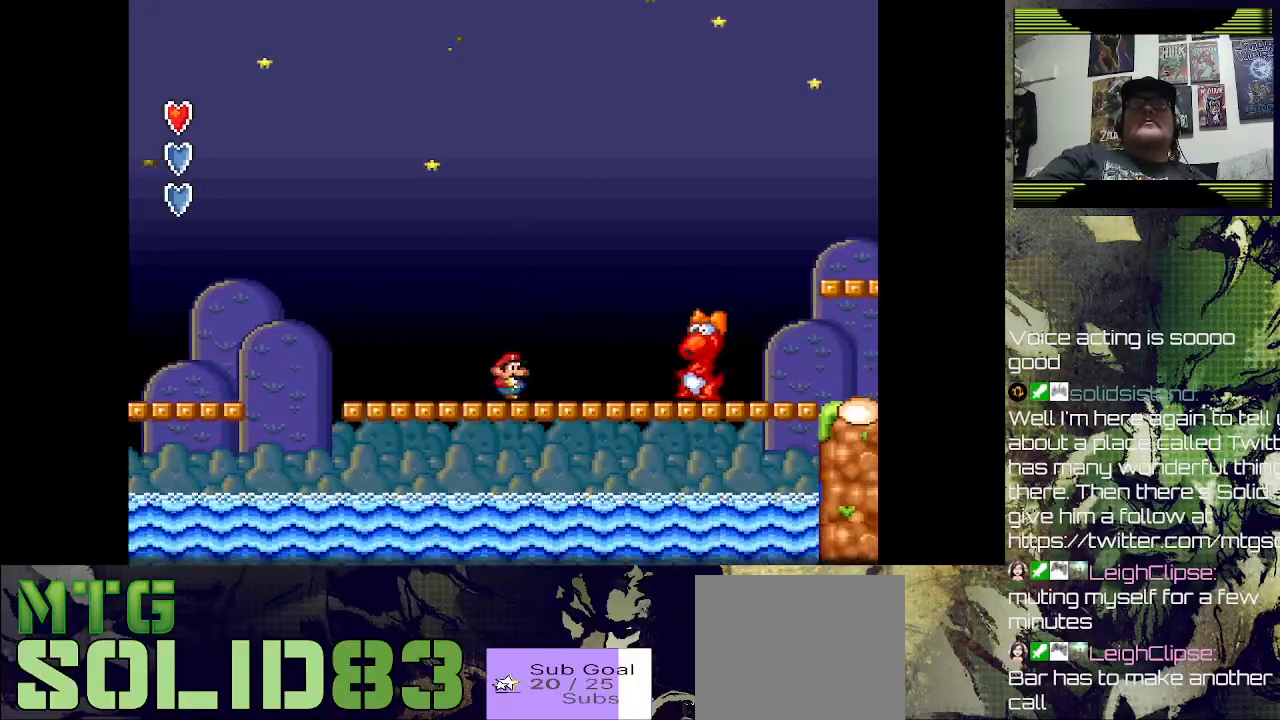
{"buttons": [], "left_stick": "center", "right_stick": "center", "events": [[233, "DPAD_LEFT", "down"], [367, "DPAD_LEFT", "up"]]}
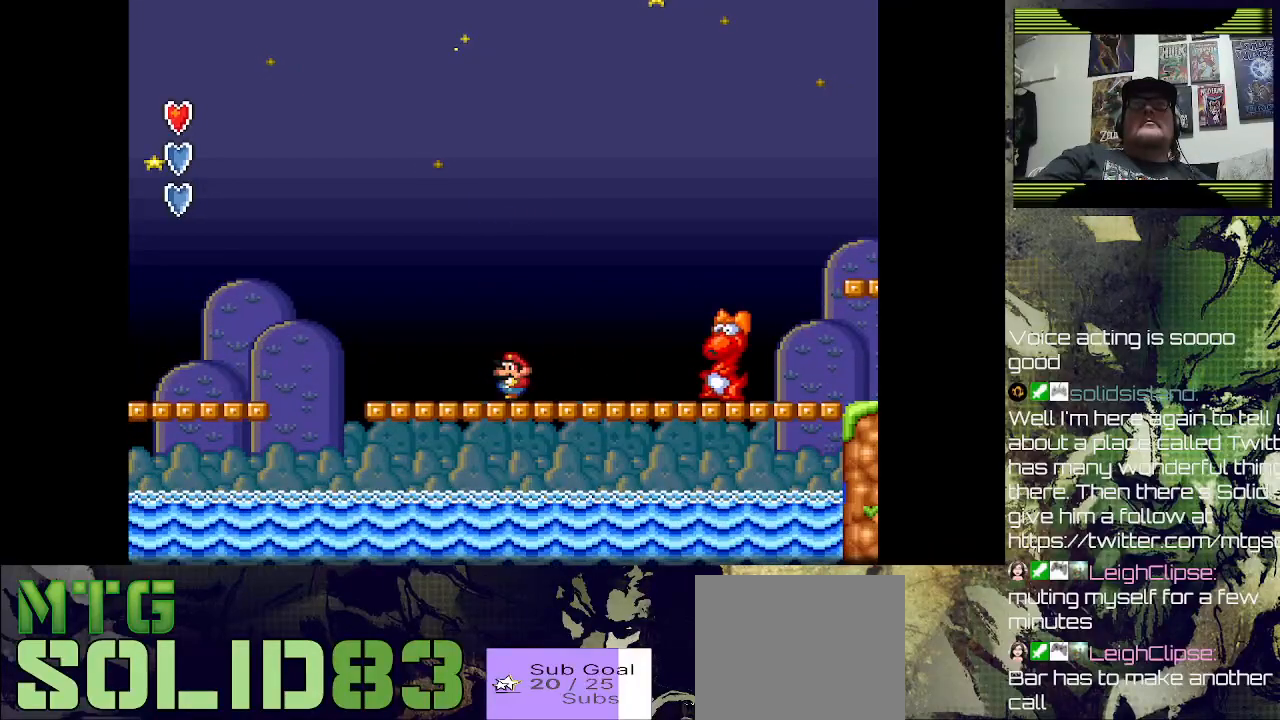
{"buttons": [], "left_stick": "center", "right_stick": "center", "events": [[133, "DPAD_RIGHT", "down"], [167, "DPAD_RIGHT", "up"]]}
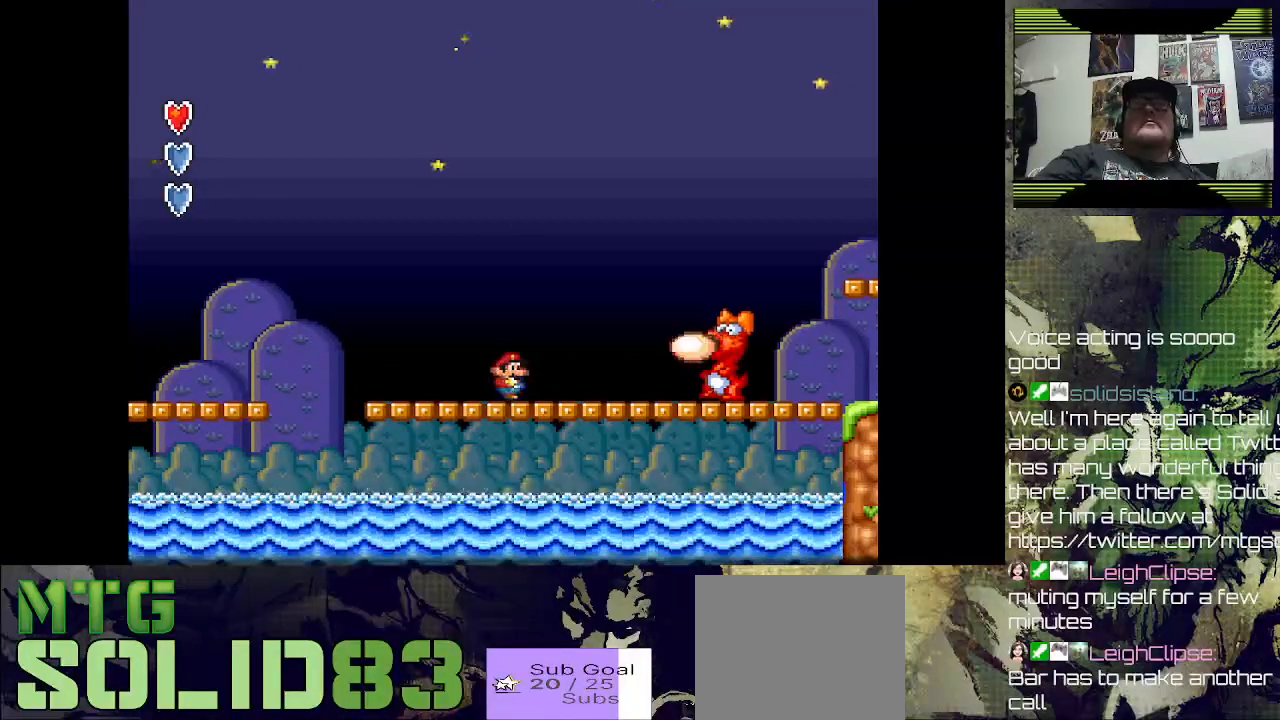
{"buttons": [], "left_stick": "center", "right_stick": "center", "events": [[200, "CROSS", "down"], [300, "CROSS", "up"], [433, "DPAD_LEFT", "down"], [500, "DPAD_LEFT", "up"]]}
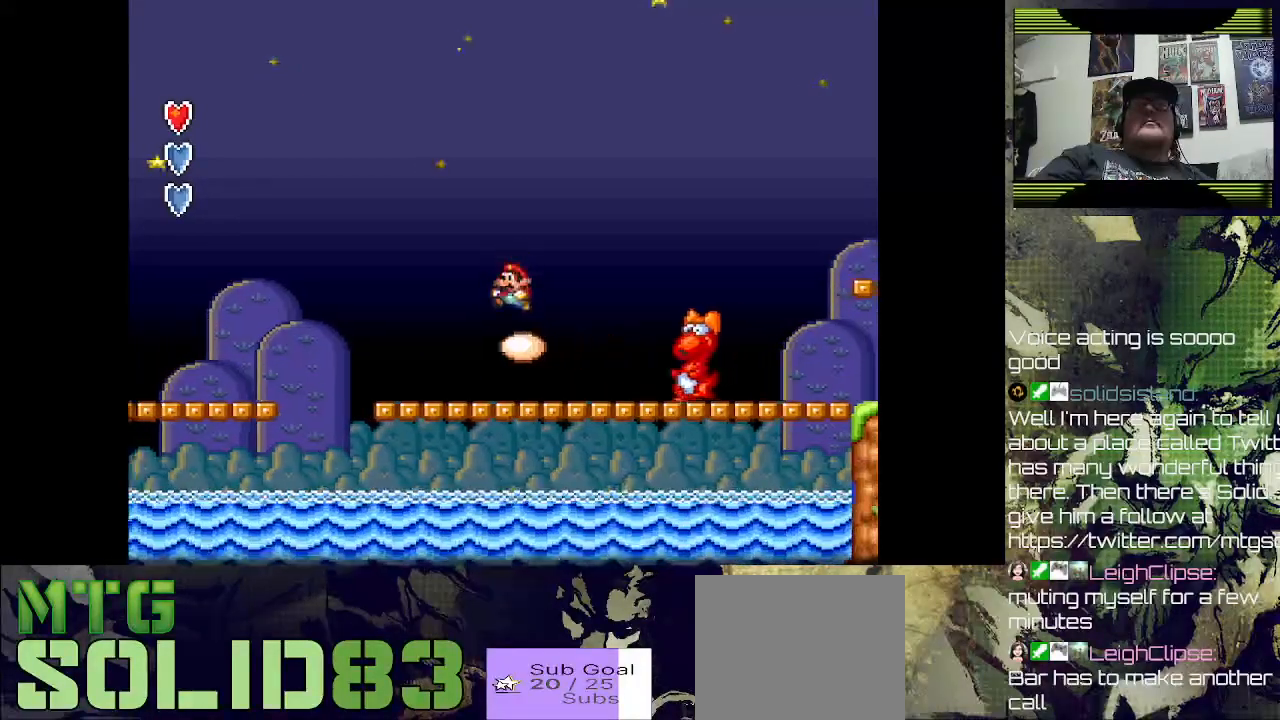
{"buttons": ["SQUARE"], "left_stick": "center", "right_stick": "center", "events": [[133, "SQUARE", "down"]]}
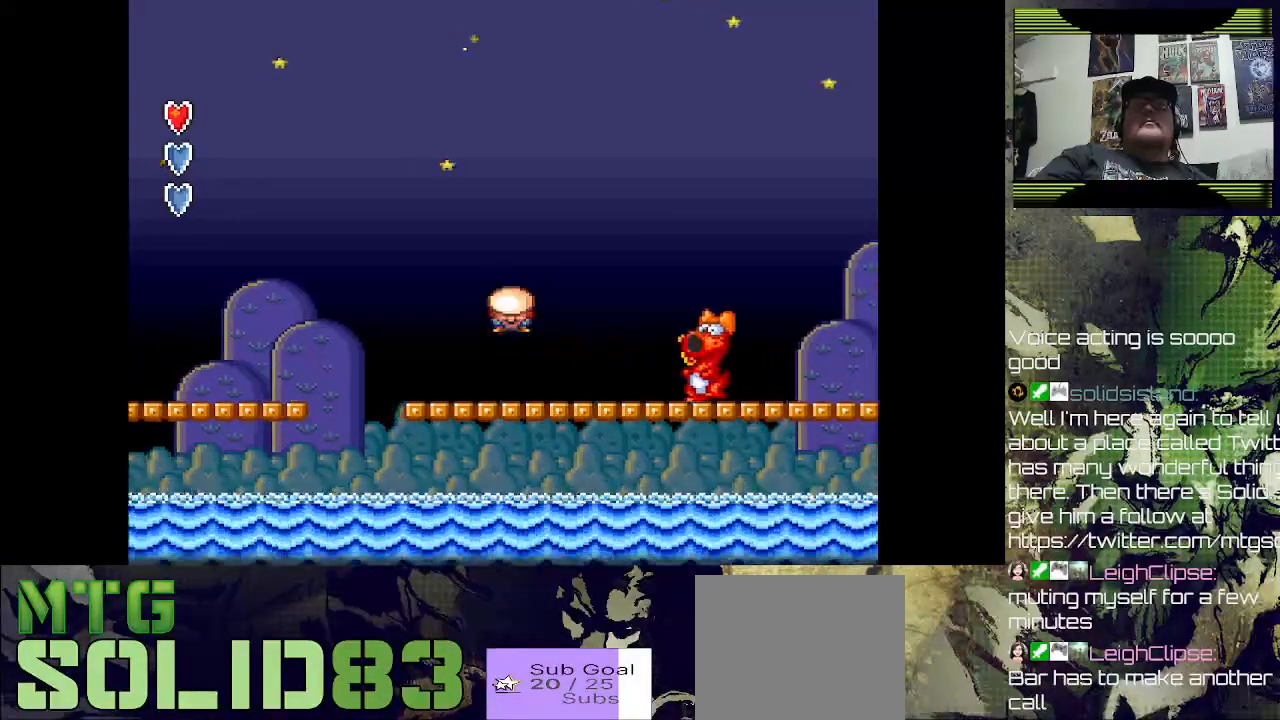
{"buttons": ["CROSS", "SQUARE"], "left_stick": "center", "right_stick": "center", "events": [[67, "DPAD_LEFT", "down"], [133, "DPAD_LEFT", "up"], [367, "CROSS", "down"]]}
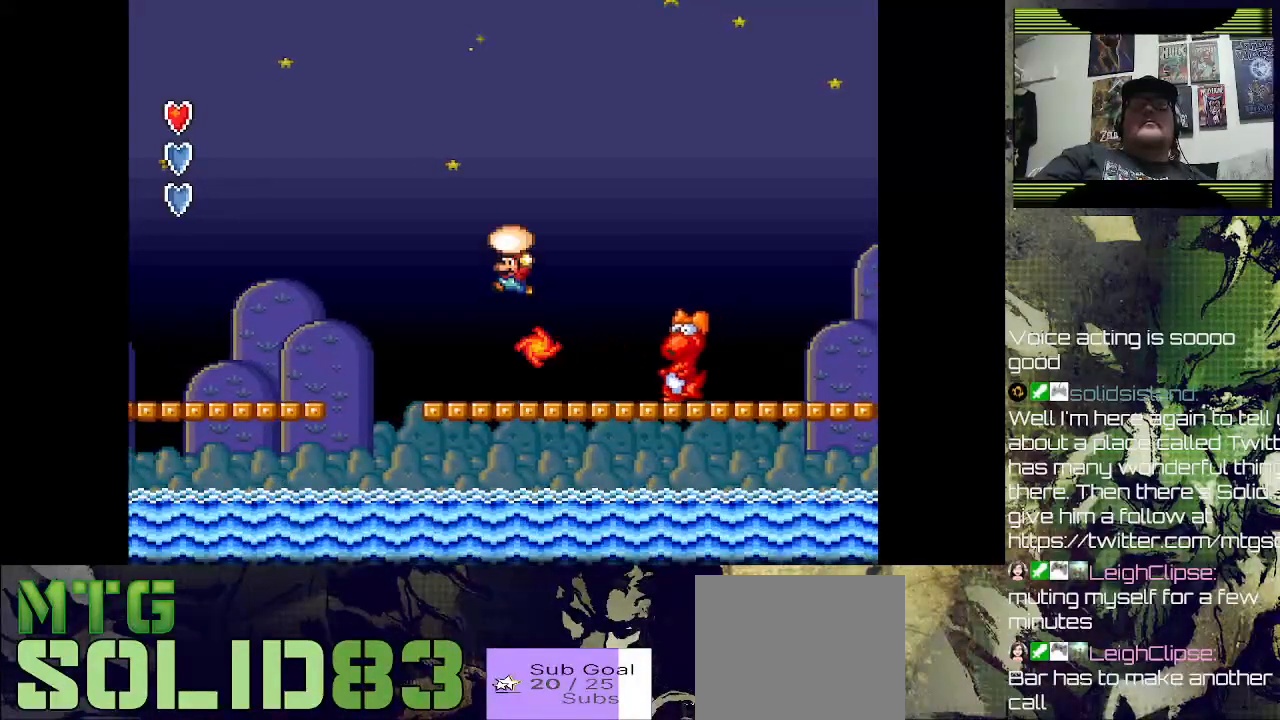
{"buttons": ["SQUARE", "DPAD_RIGHT"], "left_stick": "center", "right_stick": "center", "events": [[133, "CROSS", "up"], [300, "DPAD_LEFT", "down"], [400, "DPAD_LEFT", "up"], [400, "DPAD_UP", "down"], [433, "DPAD_RIGHT", "down"], [433, "DPAD_UP", "up"]]}
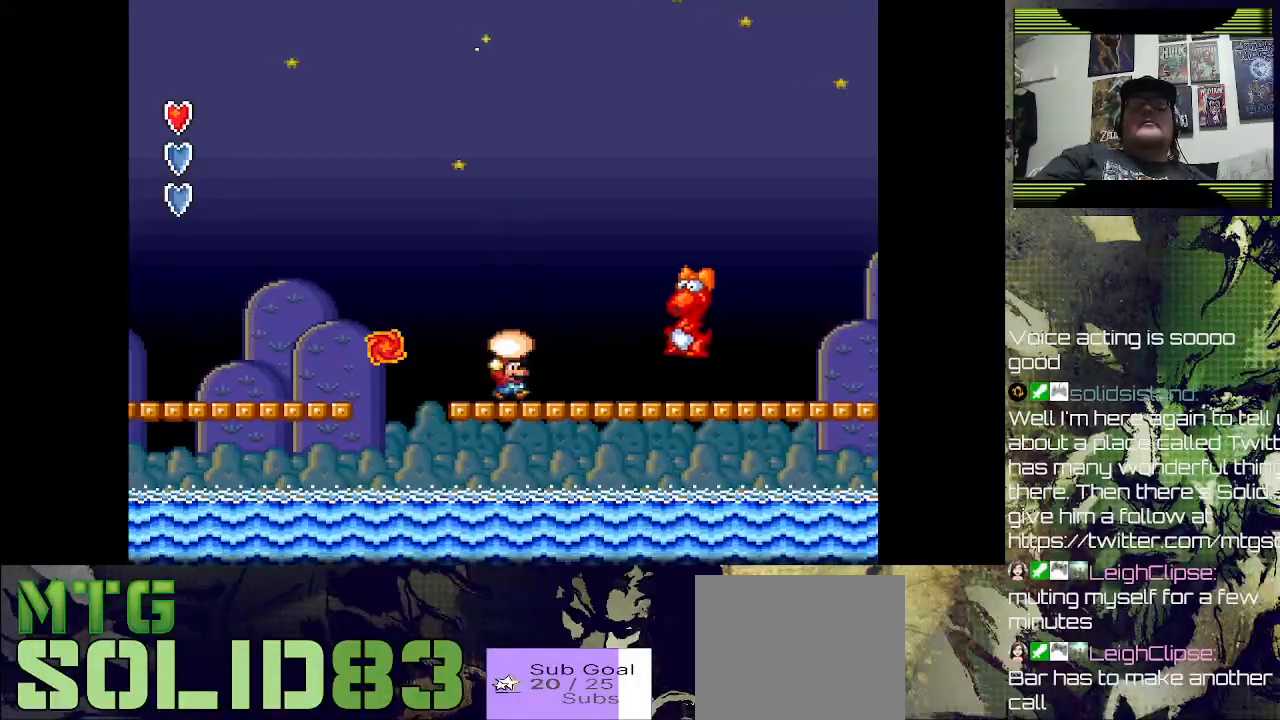
{"buttons": [], "left_stick": "center", "right_stick": "center", "events": [[100, "SQUARE", "up"], [167, "DPAD_RIGHT", "up"], [233, "SQUARE", "down"], [367, "SQUARE", "up"]]}
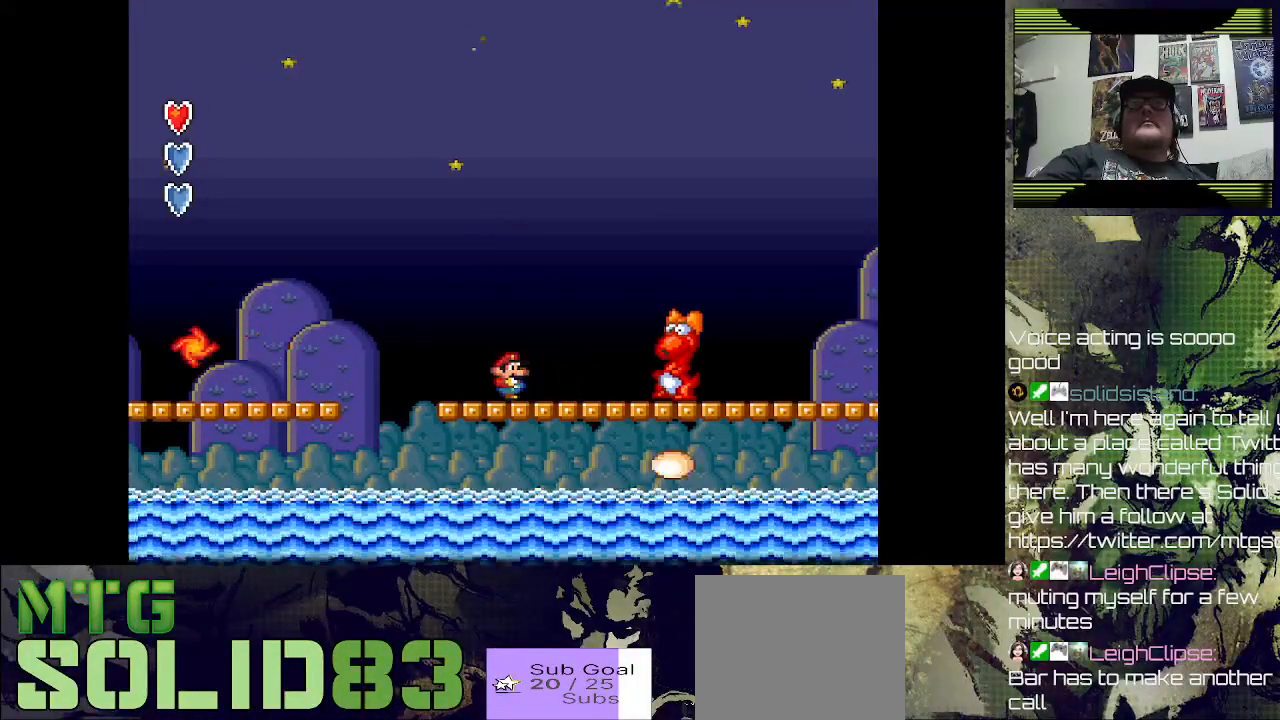
{"buttons": [], "left_stick": "center", "right_stick": "center", "events": []}
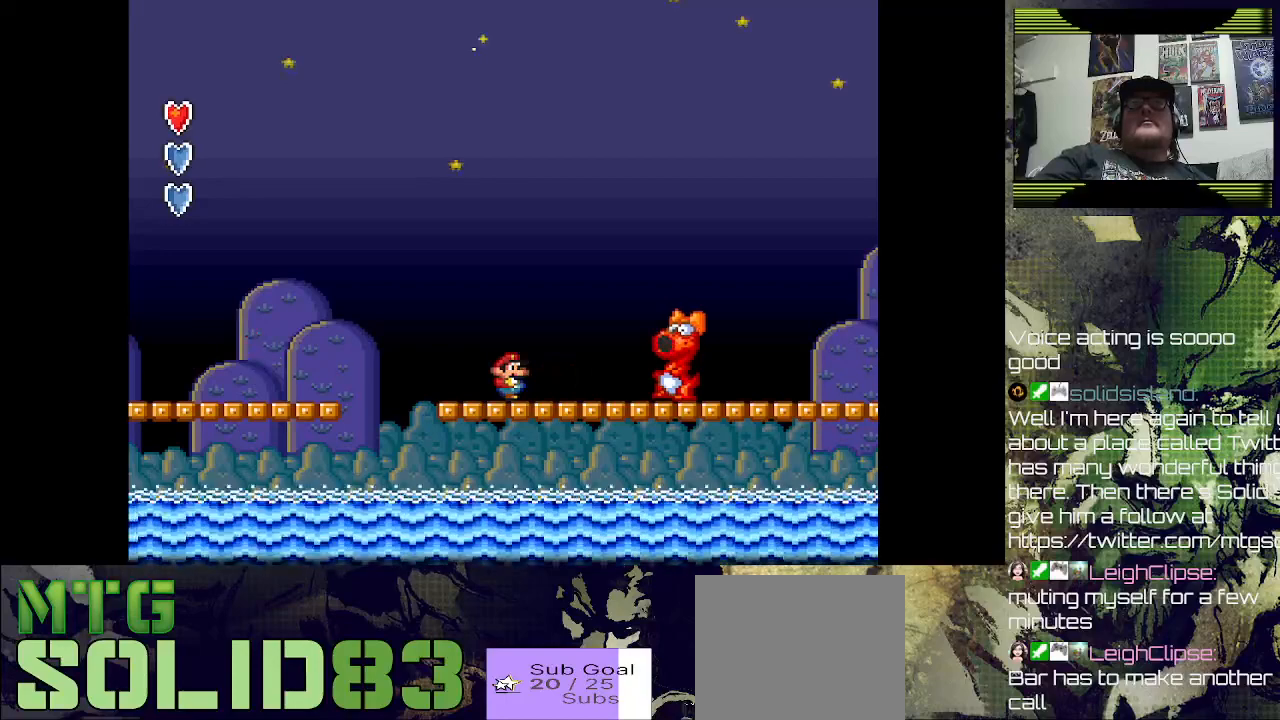
{"buttons": [], "left_stick": "center", "right_stick": "center", "events": [[200, "CROSS", "down"], [333, "CROSS", "up"]]}
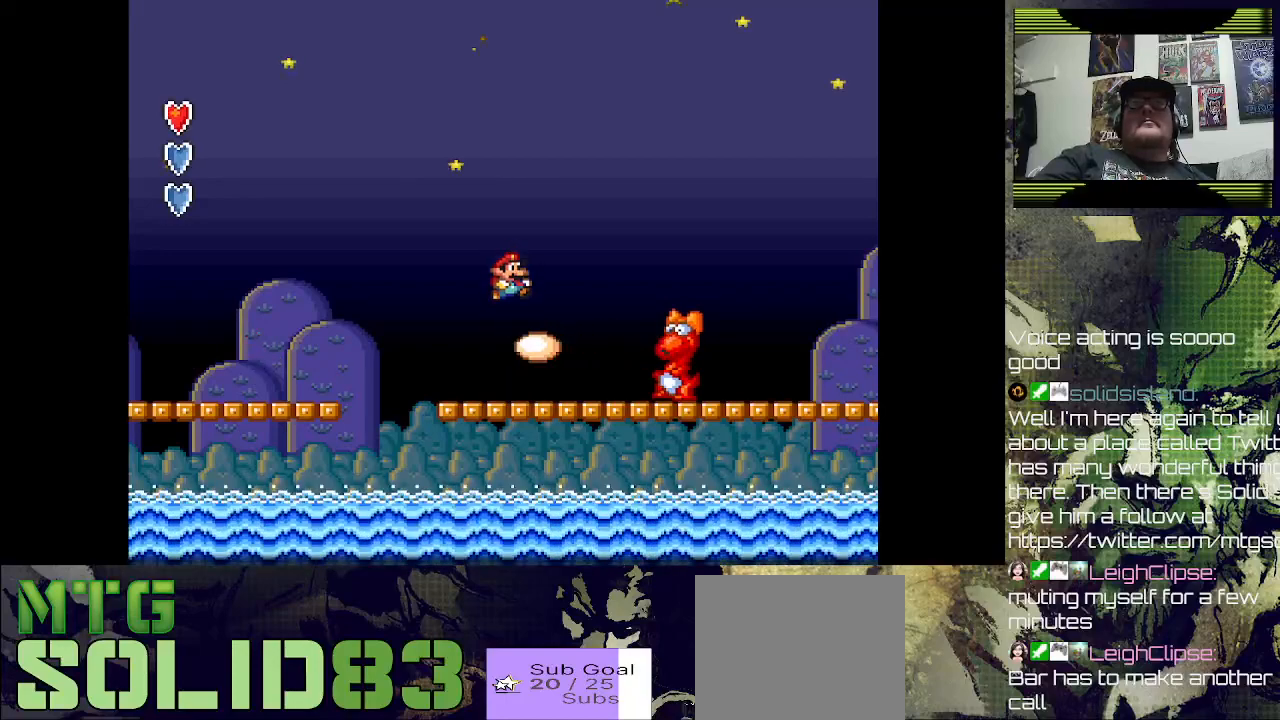
{"buttons": ["SQUARE"], "left_stick": "center", "right_stick": "center", "events": [[133, "SQUARE", "down"], [300, "DPAD_RIGHT", "down"], [500, "DPAD_RIGHT", "up"]]}
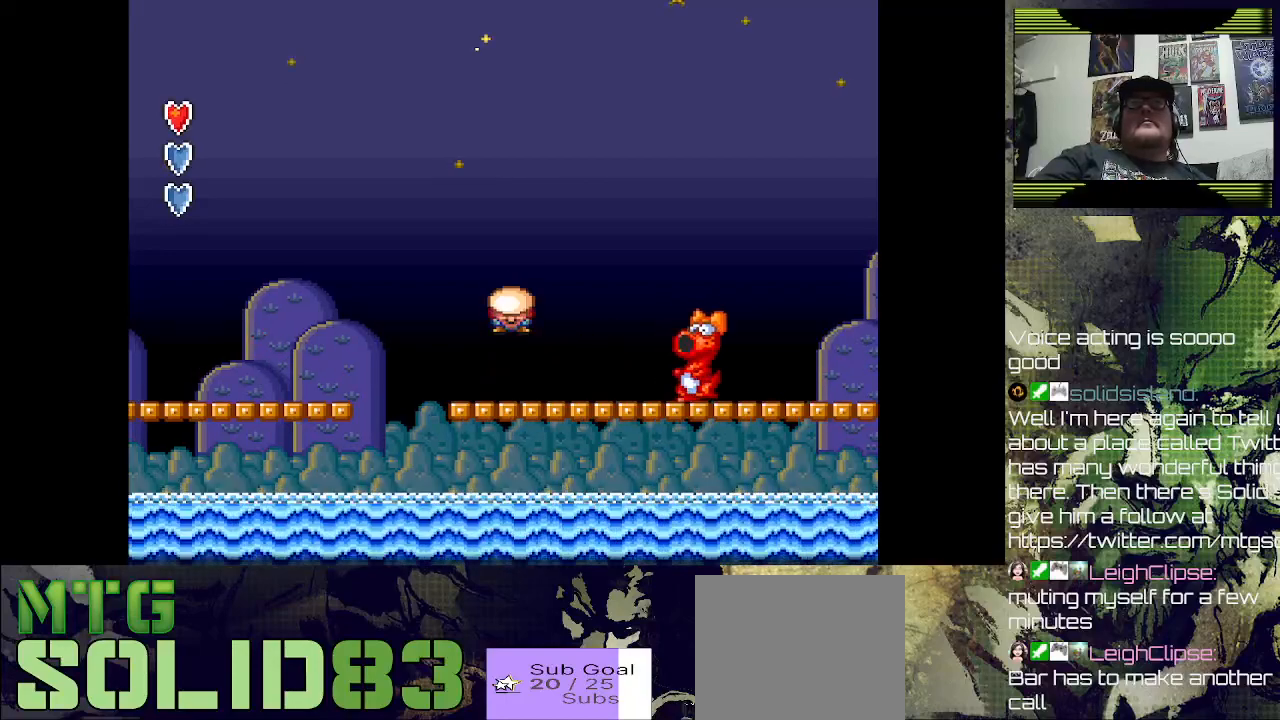
{"buttons": ["CROSS", "SQUARE"], "left_stick": "center", "right_stick": "center", "events": [[333, "DPAD_RIGHT", "down"], [367, "CROSS", "down"], [367, "DPAD_RIGHT", "up"]]}
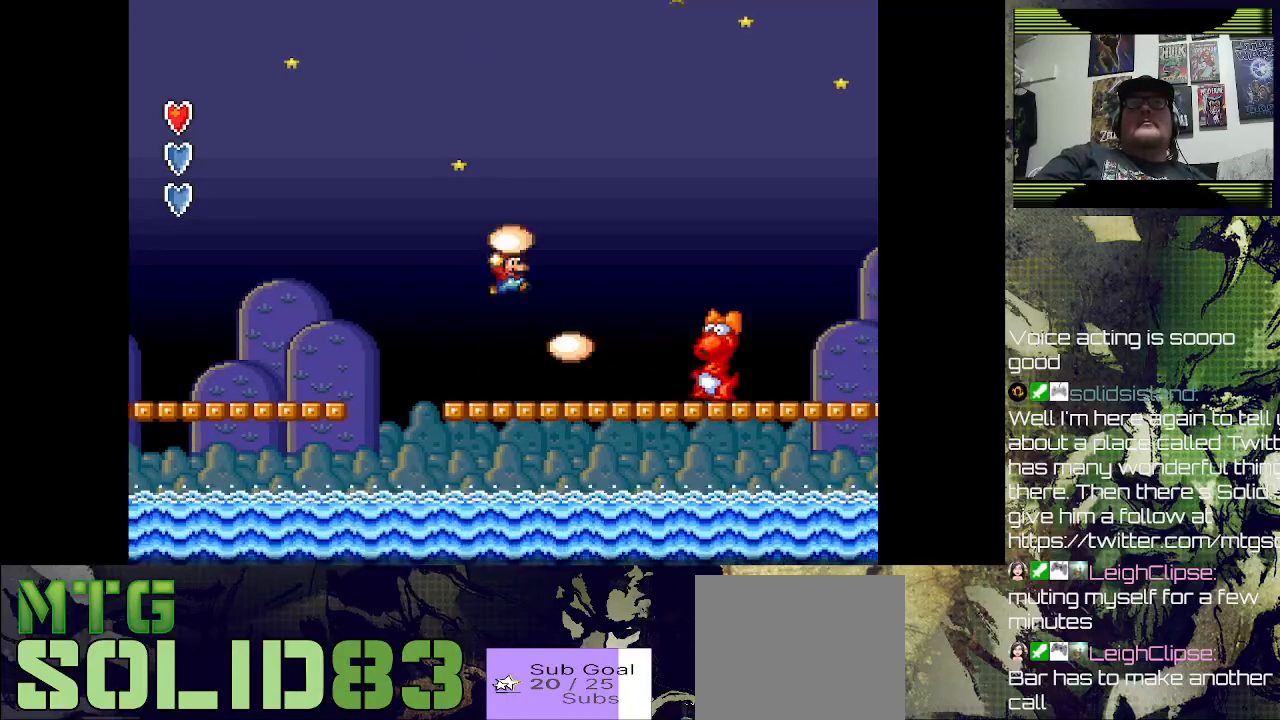
{"buttons": ["SQUARE", "DPAD_RIGHT"], "left_stick": "center", "right_stick": "center", "events": [[133, "CROSS", "up"], [500, "DPAD_RIGHT", "down"]]}
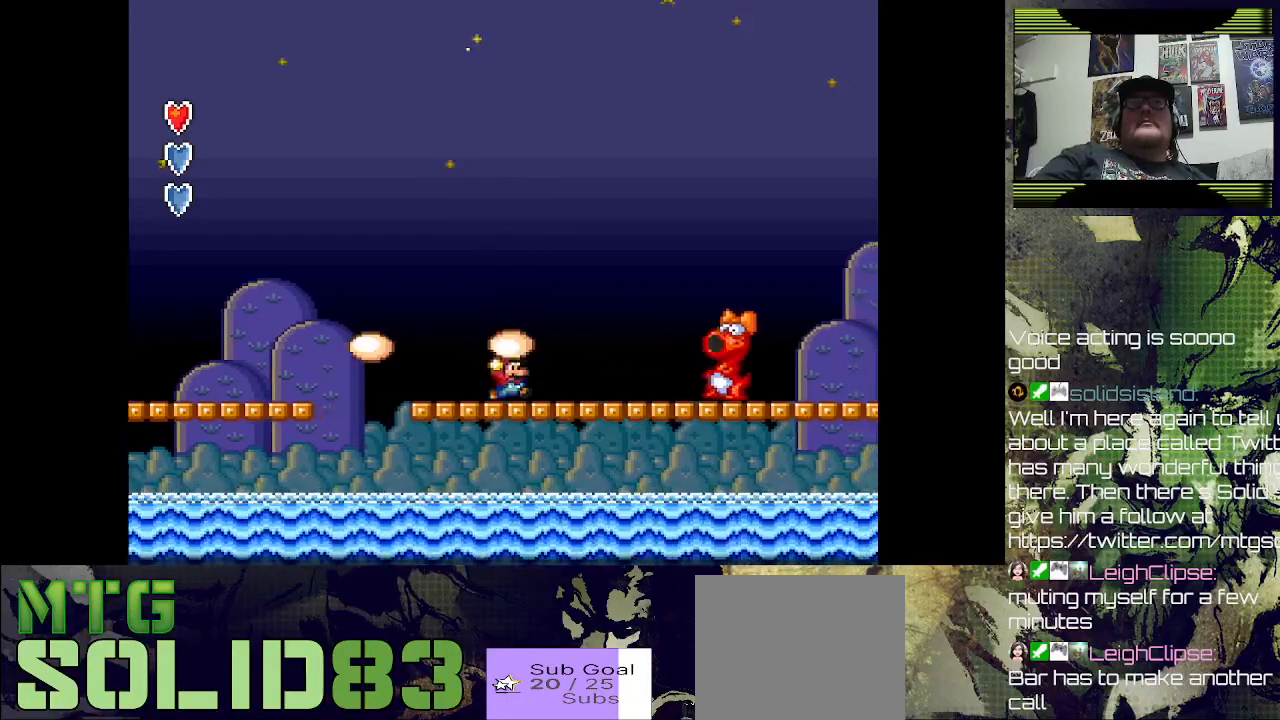
{"buttons": ["CROSS", "SQUARE"], "left_stick": "center", "right_stick": "center", "events": [[67, "DPAD_RIGHT", "up"], [333, "CROSS", "down"]]}
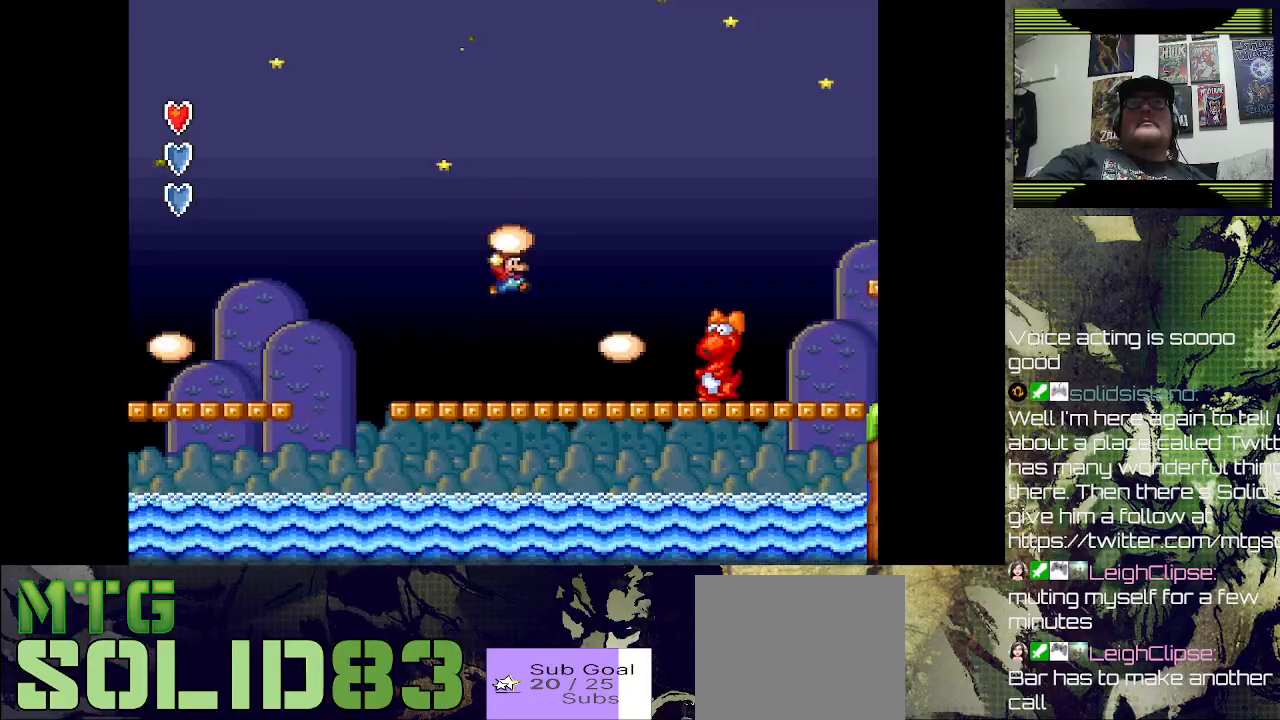
{"buttons": ["DPAD_RIGHT"], "left_stick": "center", "right_stick": "center", "events": [[33, "DPAD_RIGHT", "down"], [167, "CROSS", "up"], [300, "DPAD_RIGHT", "up"], [367, "DPAD_RIGHT", "down"], [500, "SQUARE", "up"]]}
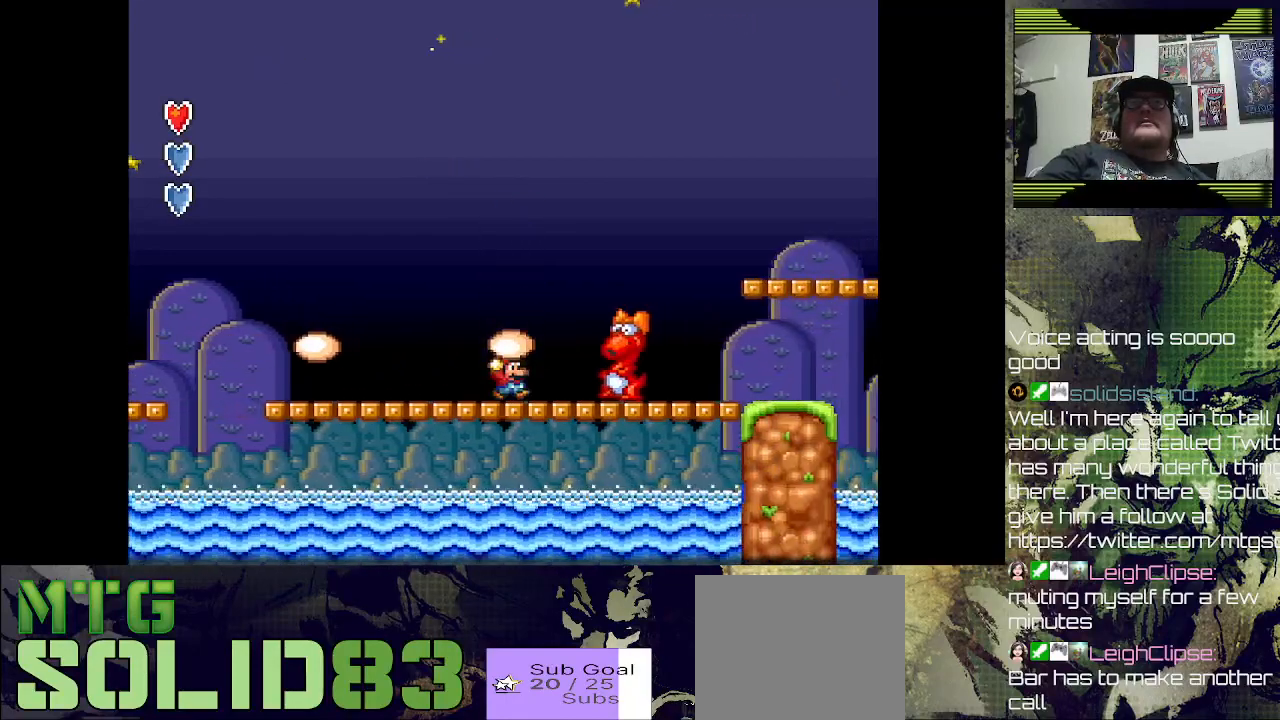
{"buttons": [], "left_stick": "center", "right_stick": "center", "events": [[100, "DPAD_RIGHT", "up"], [100, "SQUARE", "down"], [233, "DPAD_LEFT", "down"], [233, "SQUARE", "up"], [433, "DPAD_LEFT", "up"]]}
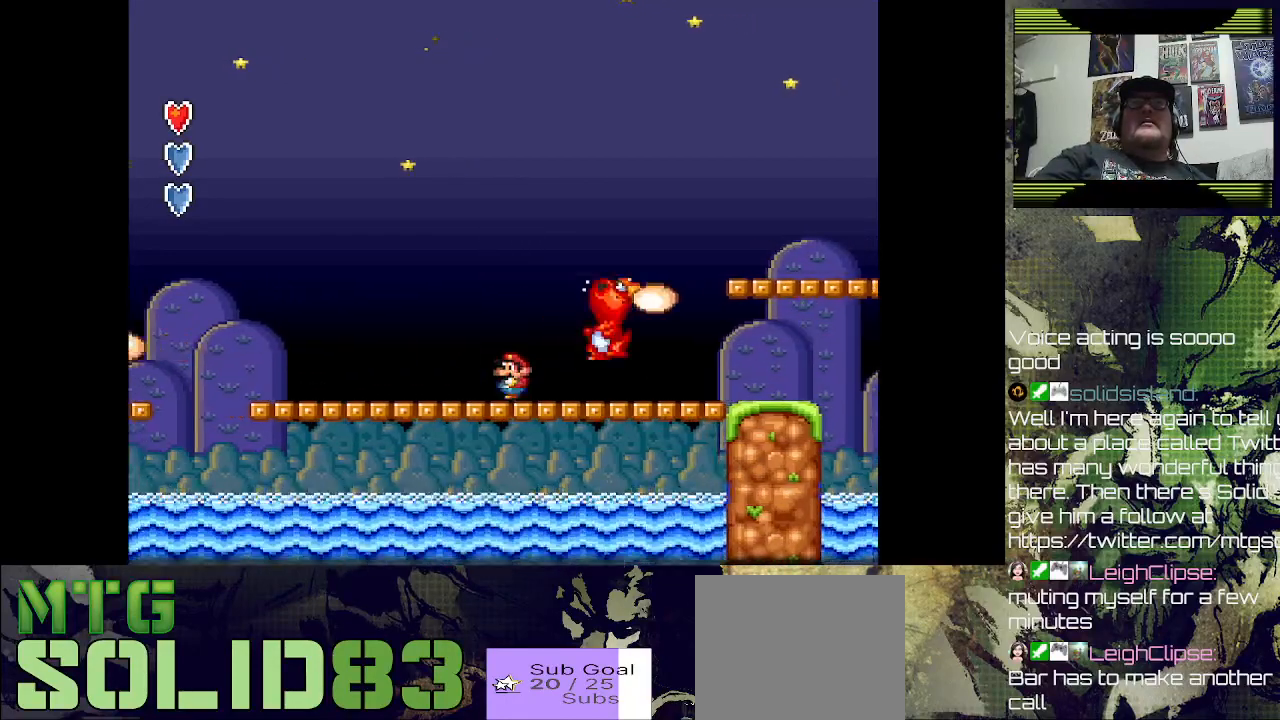
{"buttons": ["DPAD_RIGHT"], "left_stick": "center", "right_stick": "center", "events": [[433, "DPAD_RIGHT", "down"]]}
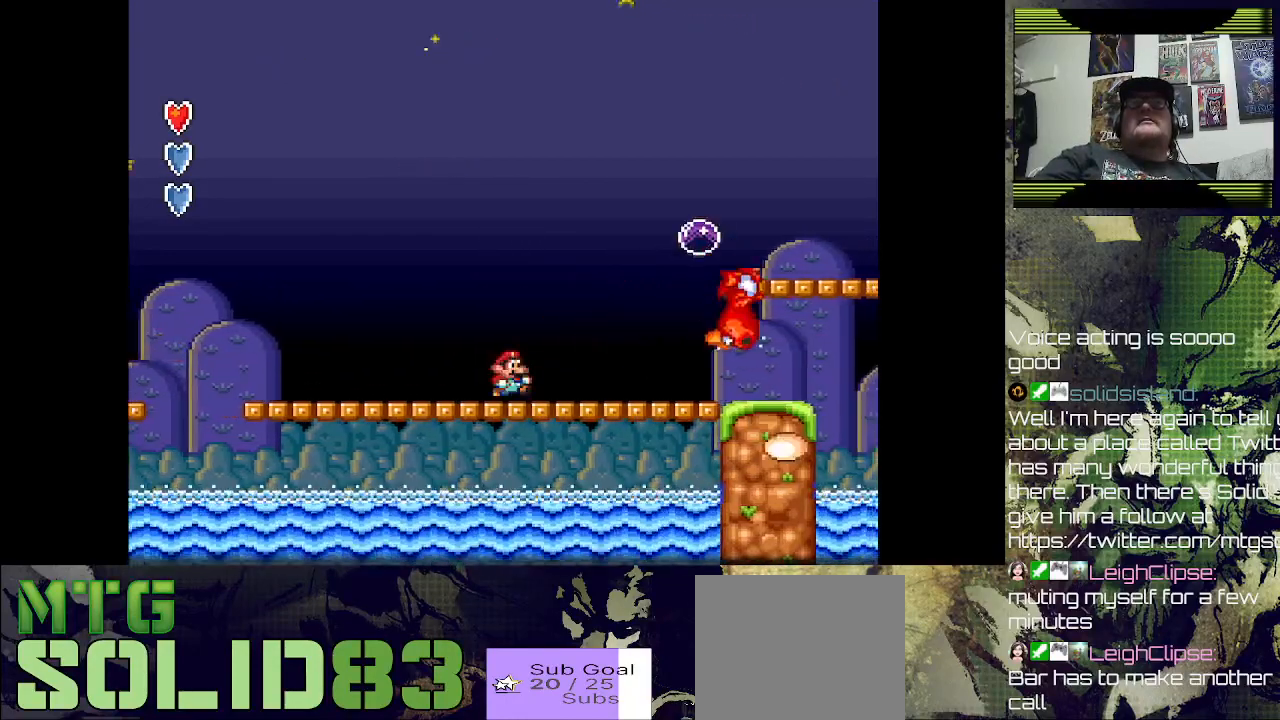
{"buttons": ["CROSS"], "left_stick": "center", "right_stick": "center", "events": [[167, "DPAD_RIGHT", "up"], [300, "DPAD_RIGHT", "down"], [400, "CROSS", "down"], [400, "DPAD_RIGHT", "up"]]}
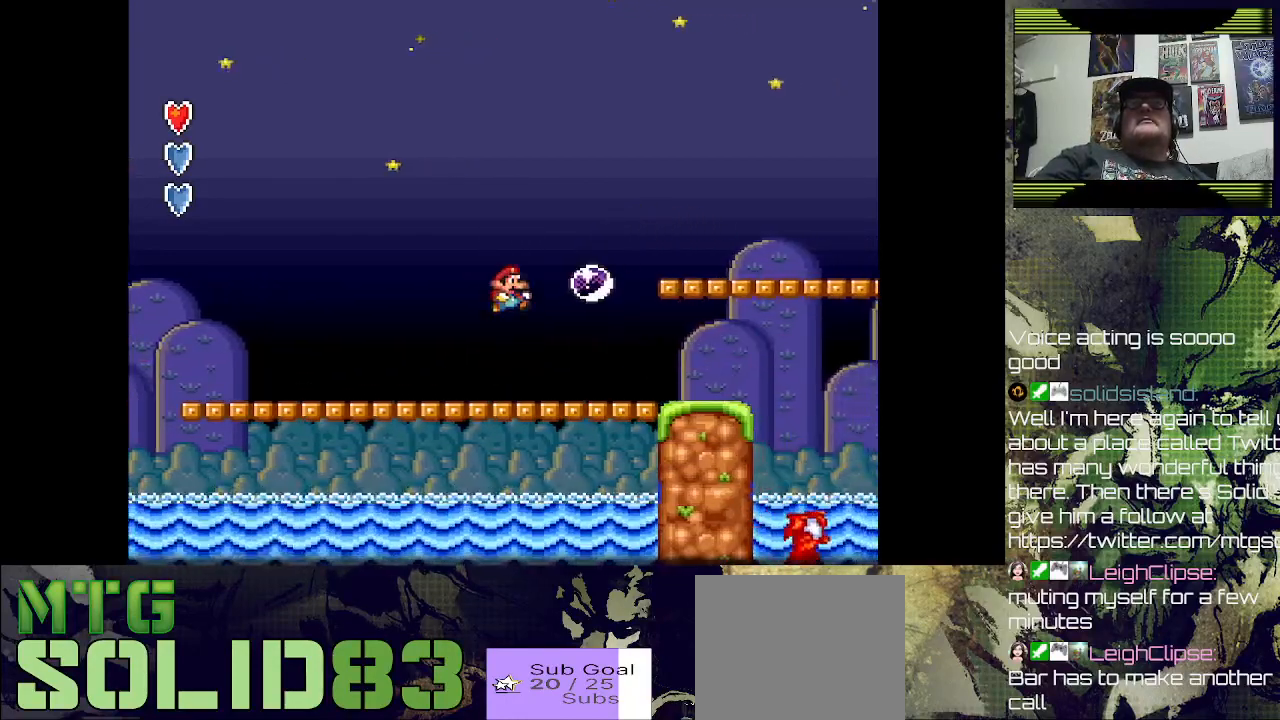
{"buttons": [], "left_stick": "center", "right_stick": "center", "events": [[133, "DPAD_RIGHT", "down"], [200, "CROSS", "up"], [233, "DPAD_RIGHT", "up"], [333, "DPAD_LEFT", "down"], [500, "DPAD_LEFT", "up"]]}
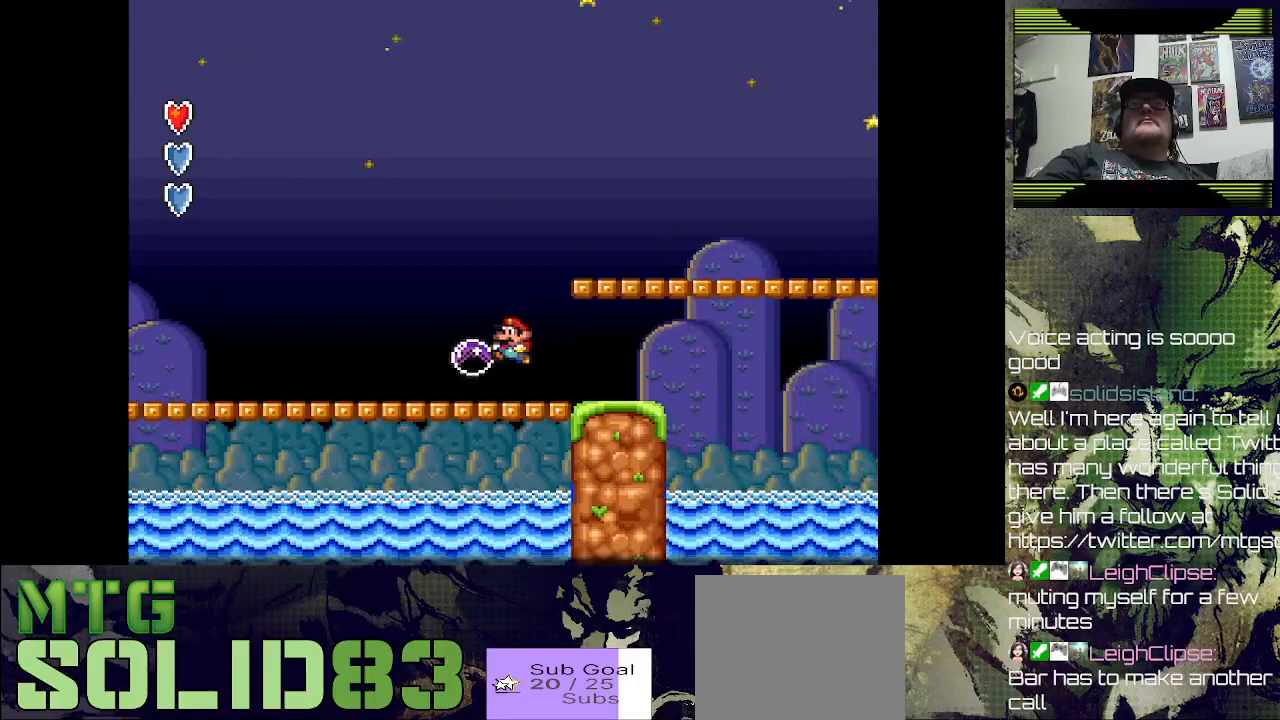
{"buttons": ["DPAD_LEFT"], "left_stick": "center", "right_stick": "center", "events": [[67, "DPAD_LEFT", "down"], [100, "DPAD_LEFT", "up"], [100, "SQUARE", "down"], [200, "SQUARE", "up"], [333, "CROSS", "down"], [400, "DPAD_LEFT", "down"], [467, "CROSS", "up"]]}
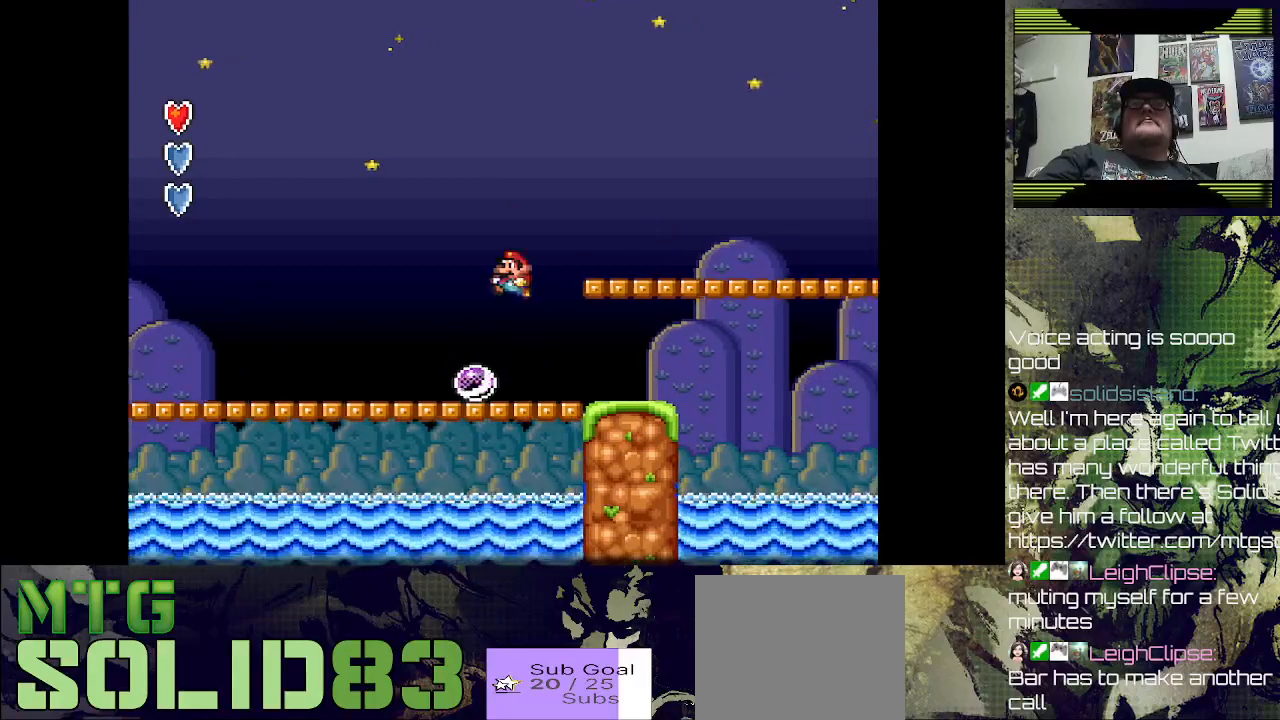
{"buttons": ["SQUARE"], "left_stick": "center", "right_stick": "center", "events": [[33, "DPAD_LEFT", "up"], [200, "DPAD_RIGHT", "down"], [333, "SQUARE", "down"], [400, "DPAD_RIGHT", "up"]]}